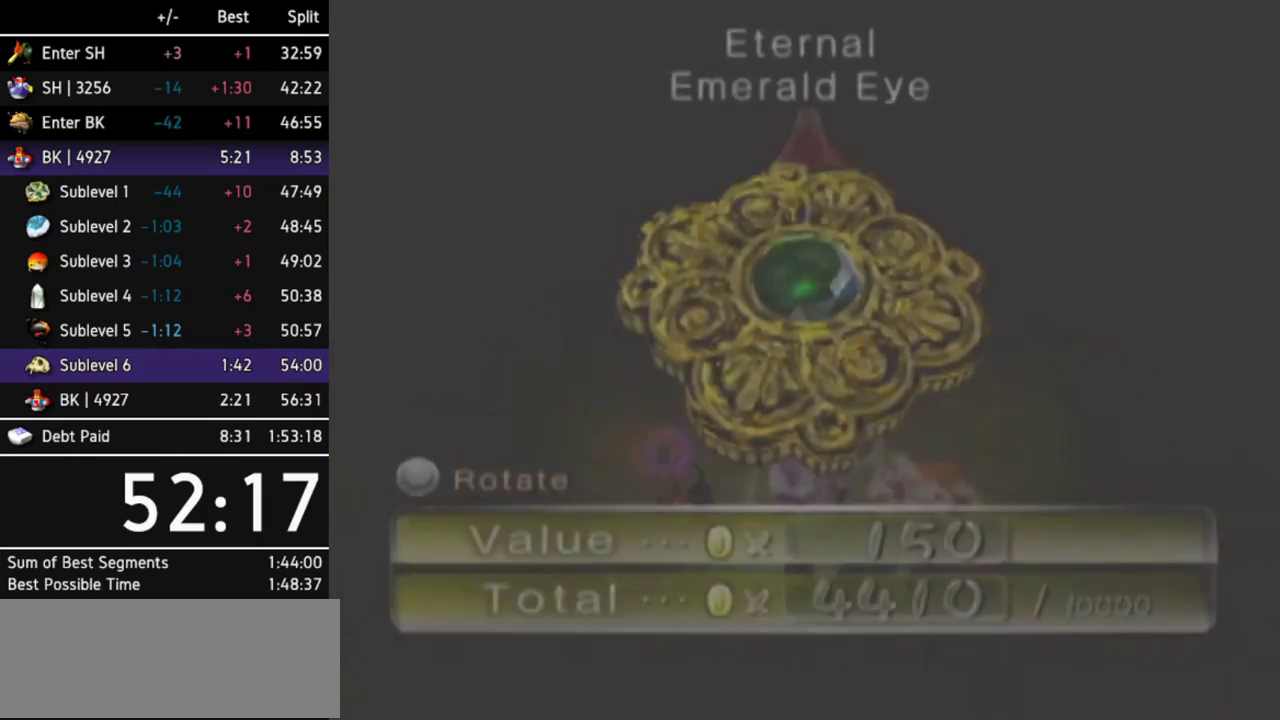
Gameplay with a controller (Nintendo layout); each line is a JSON object with the inputs held at the frame after it. Not read: L3 R3.
{"buttons": [], "left_stick": "up", "right_stick": "center"}
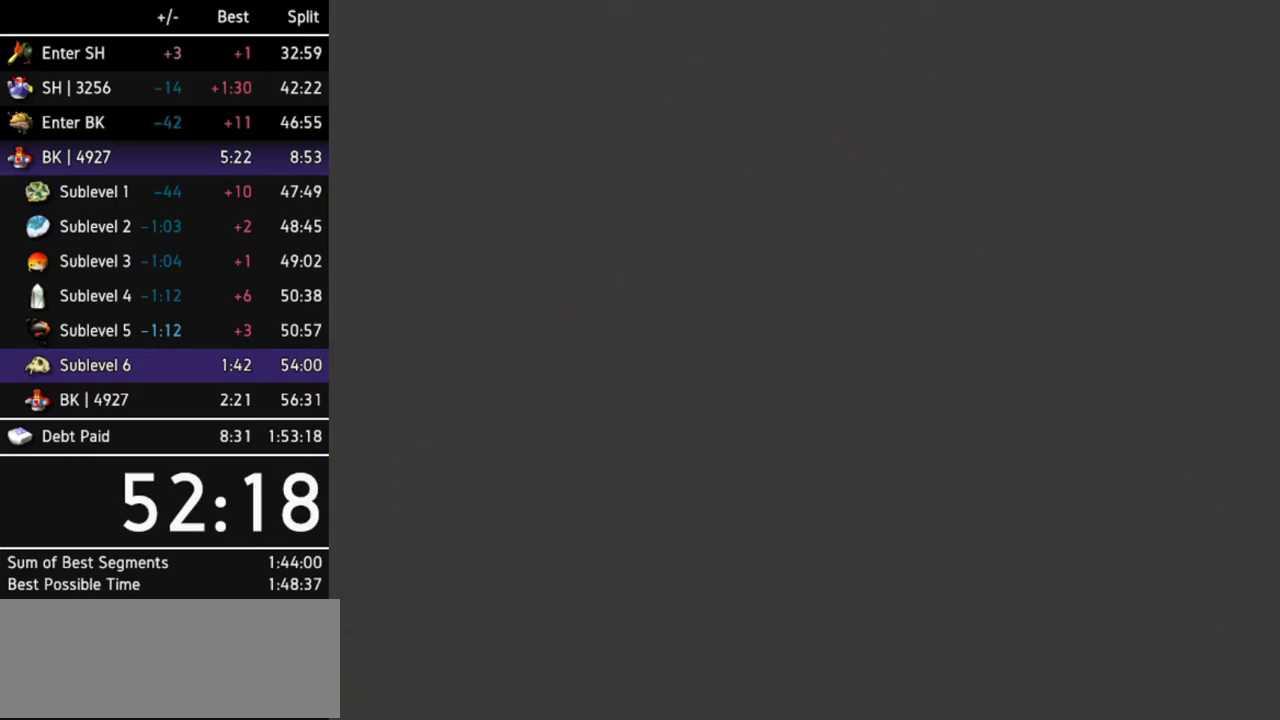
{"buttons": ["L1"], "left_stick": "up-right", "right_stick": "center"}
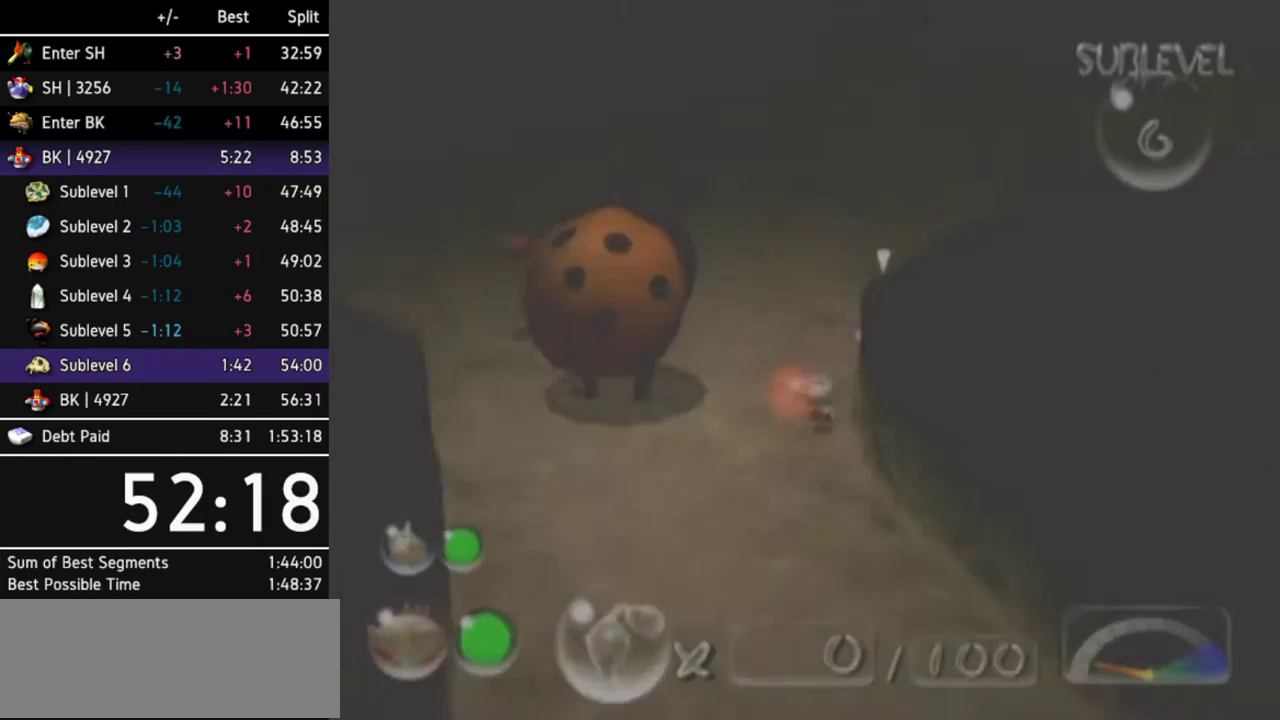
{"buttons": [], "left_stick": "up", "right_stick": "center"}
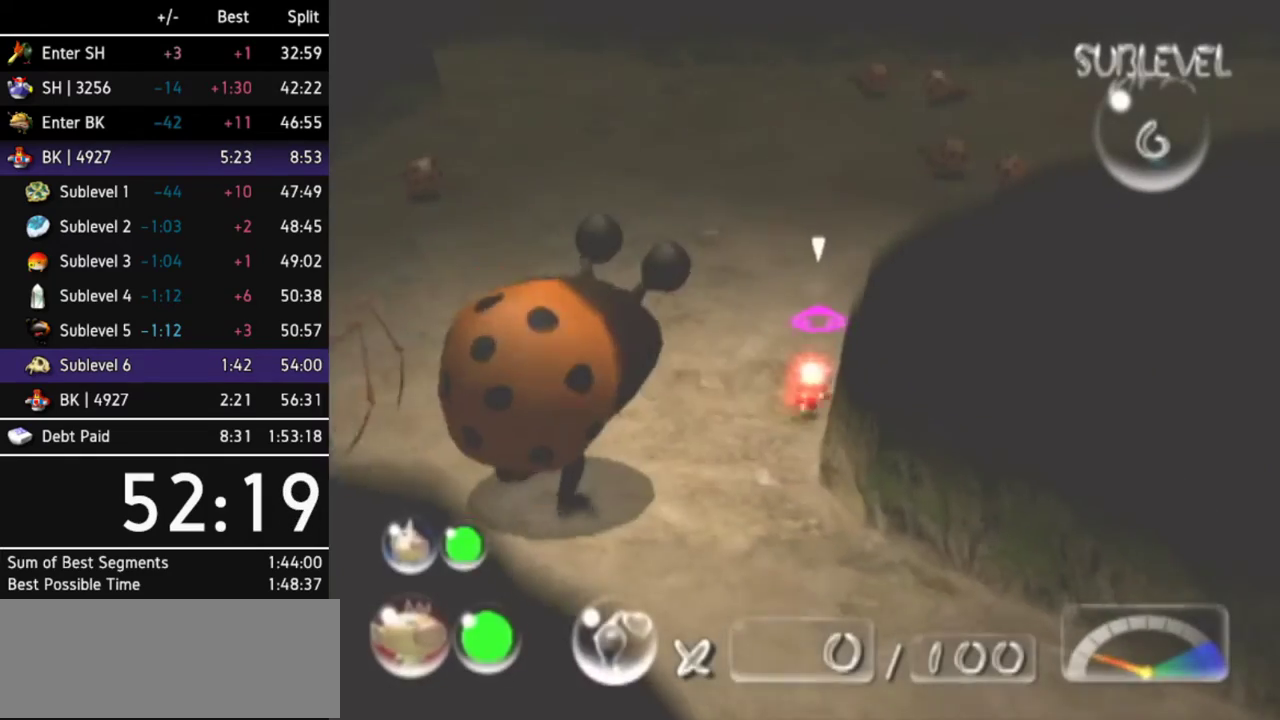
{"buttons": [], "left_stick": "up", "right_stick": "center"}
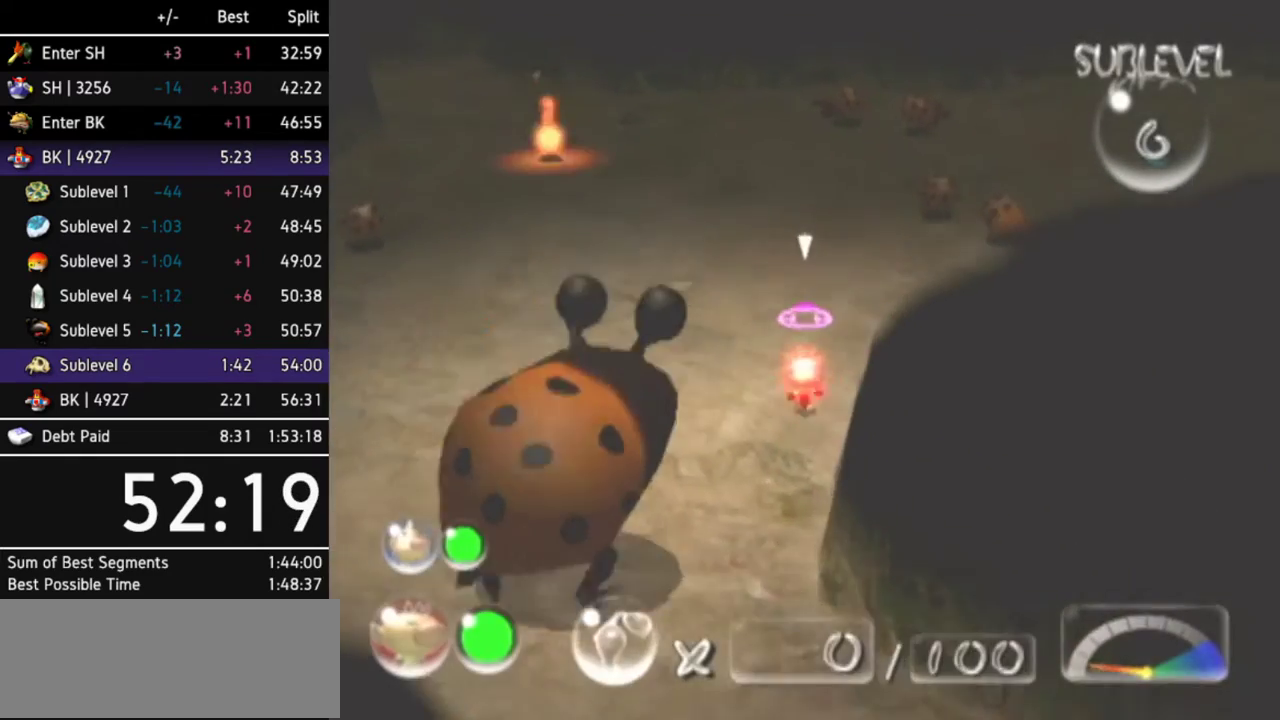
{"buttons": ["L1"], "left_stick": "up-right", "right_stick": "center"}
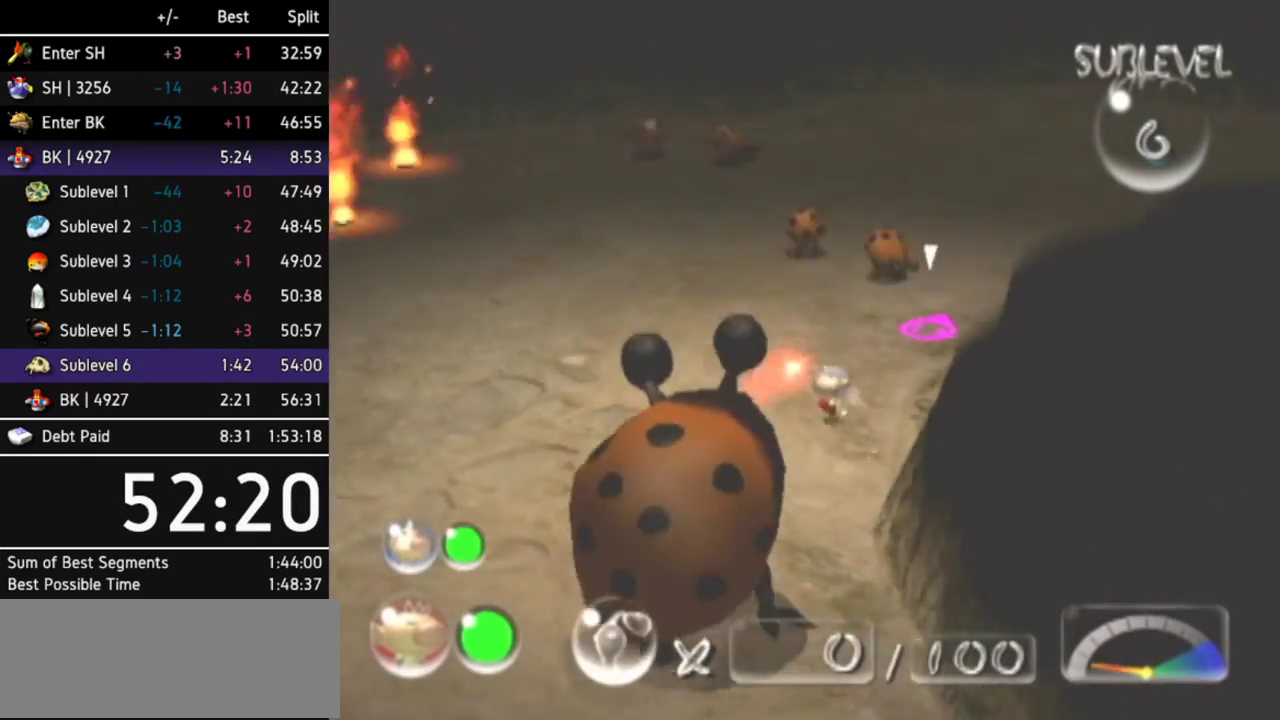
{"buttons": [], "left_stick": "up", "right_stick": "center"}
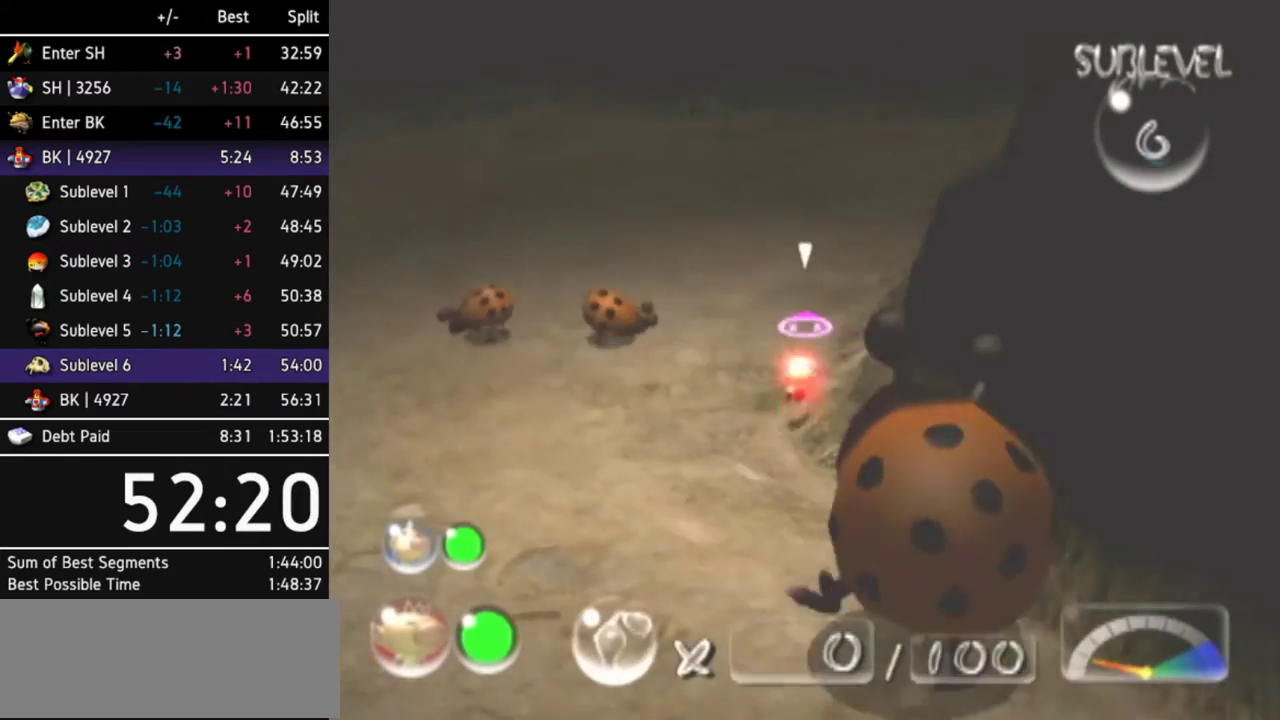
{"buttons": [], "left_stick": "up-right", "right_stick": "center"}
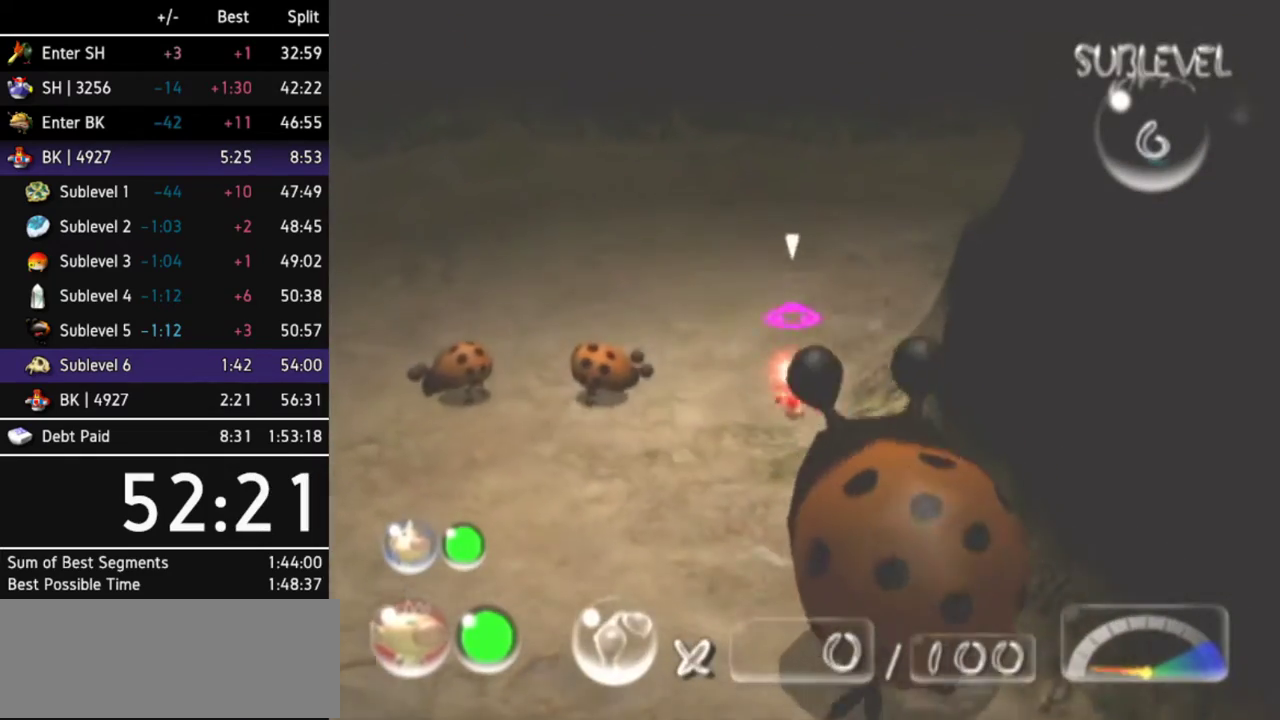
{"buttons": [], "left_stick": "up", "right_stick": "center"}
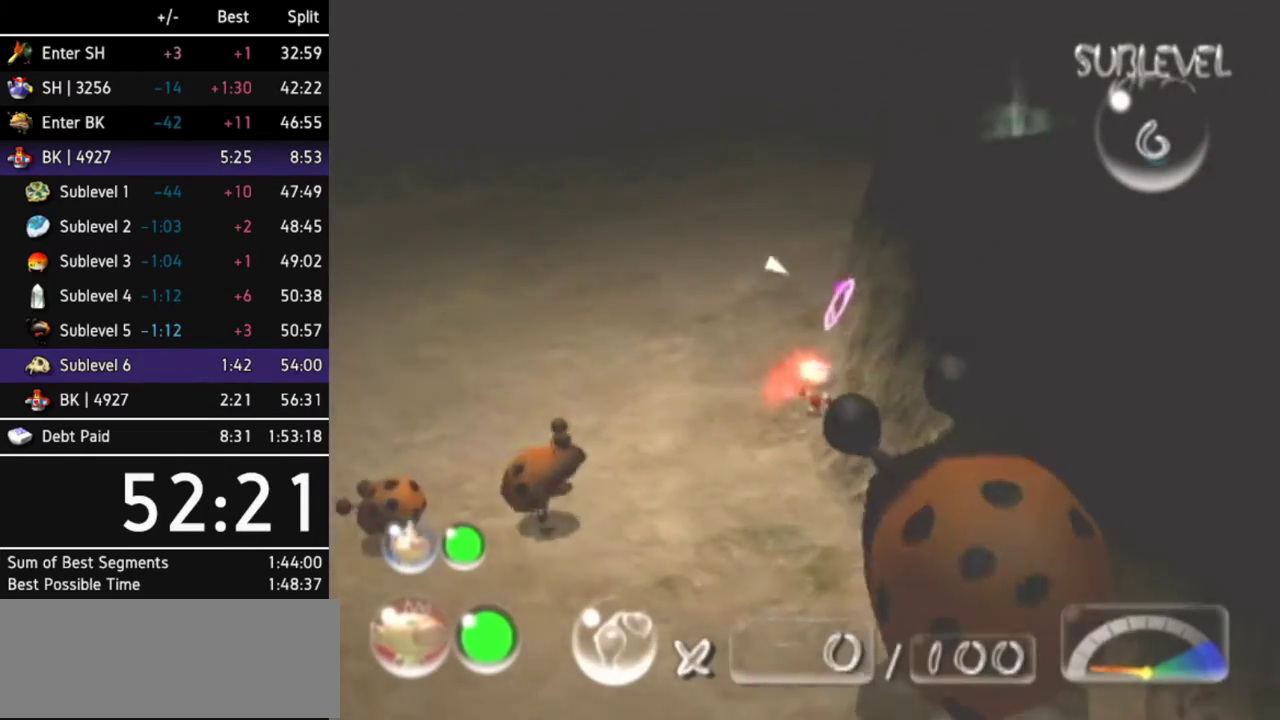
{"buttons": [], "left_stick": "up", "right_stick": "center"}
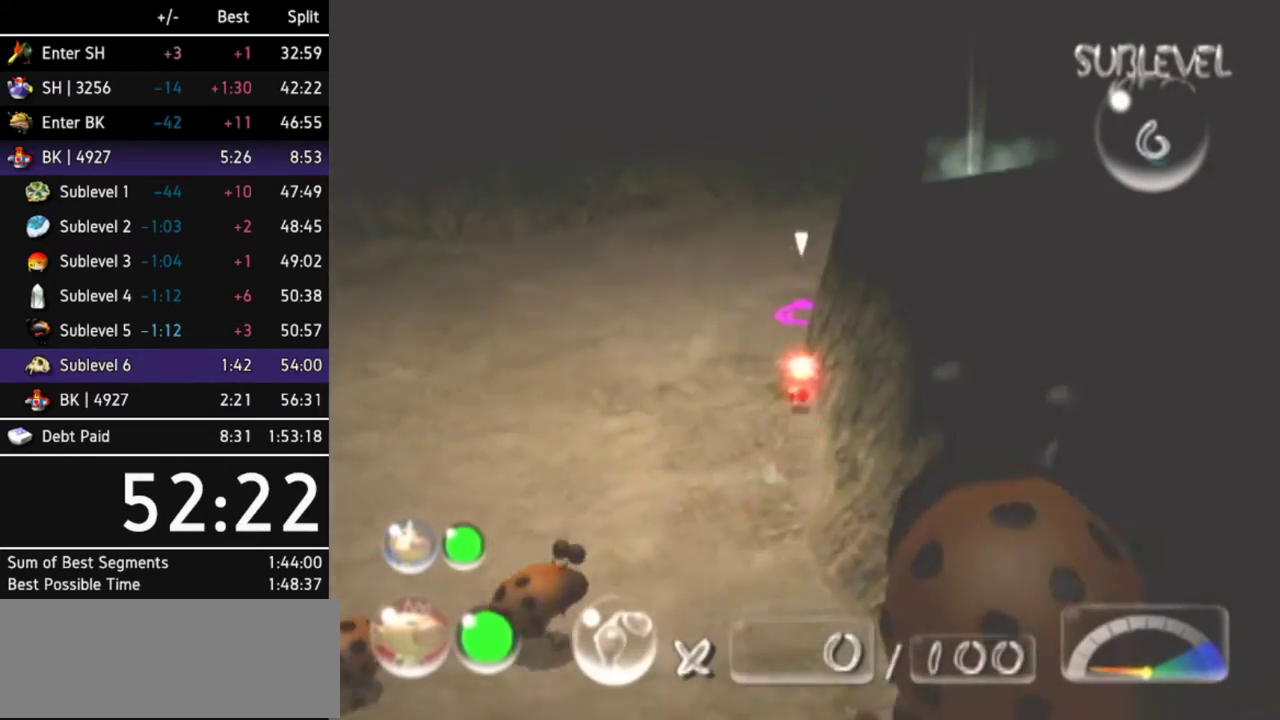
{"buttons": ["R1"], "left_stick": "up", "right_stick": "center"}
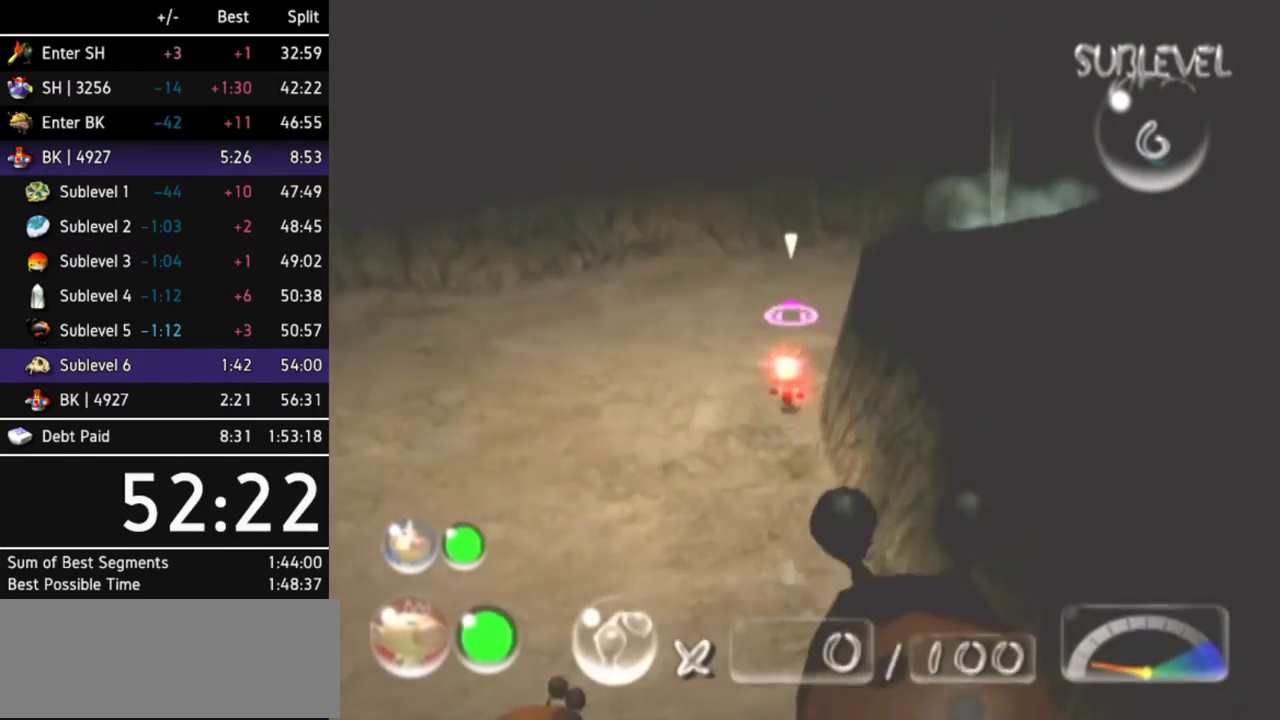
{"buttons": [], "left_stick": "up-right", "right_stick": "center"}
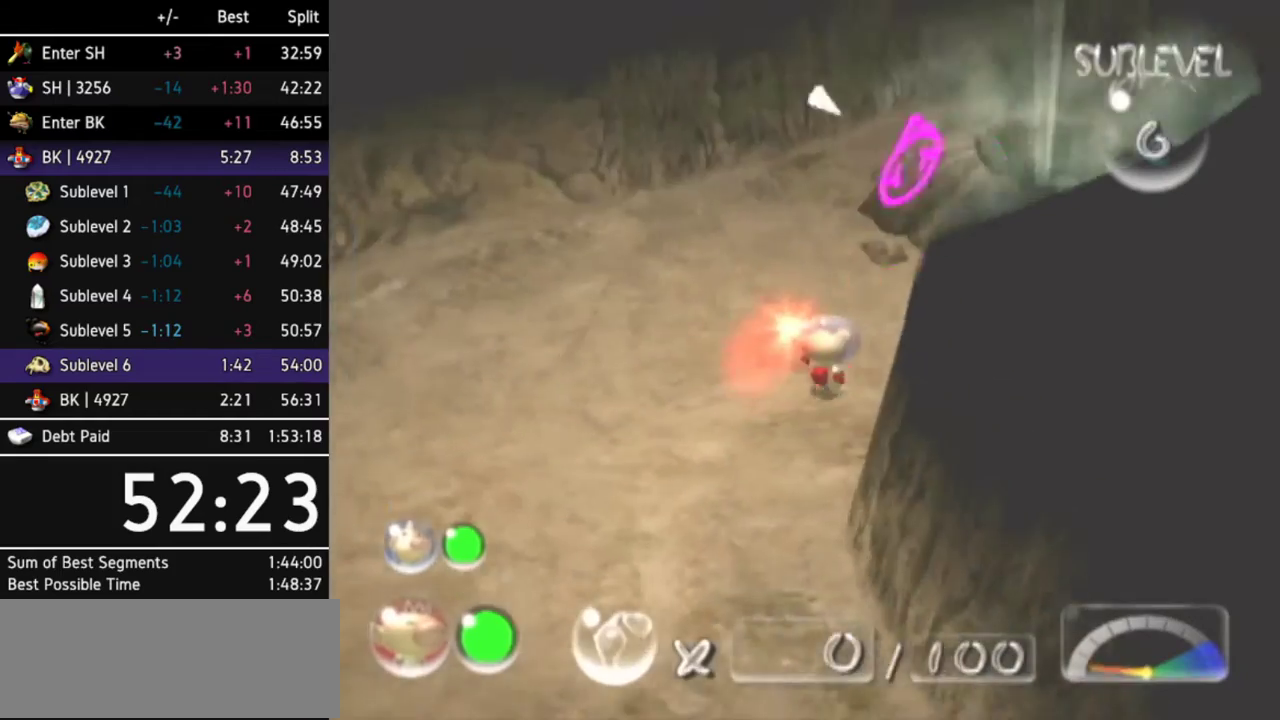
{"buttons": [], "left_stick": "center", "right_stick": "center"}